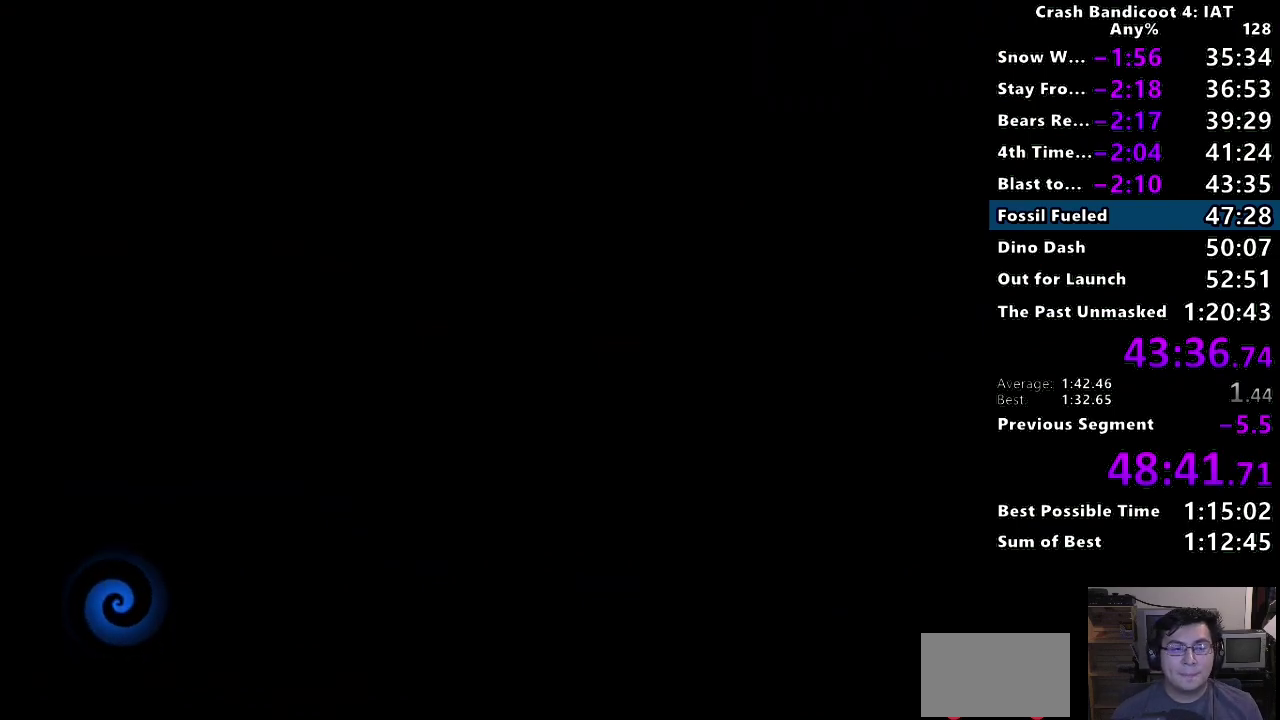
Gameplay with a controller (PlayStation layout); each line is a JSON object with the inputs held at the frame after it. "events" lists button and stick changes between this image and that frame as [ms after this image, input, new state], when the widget could be followed in between.
{"buttons": ["TRIANGLE"], "left_stick": "center", "right_stick": "center", "events": [[67, "TRIANGLE", "up"], [150, "TRIANGLE", "down"], [250, "TRIANGLE", "up"], [317, "TRIANGLE", "down"], [433, "TRIANGLE", "up"], [500, "TRIANGLE", "down"]]}
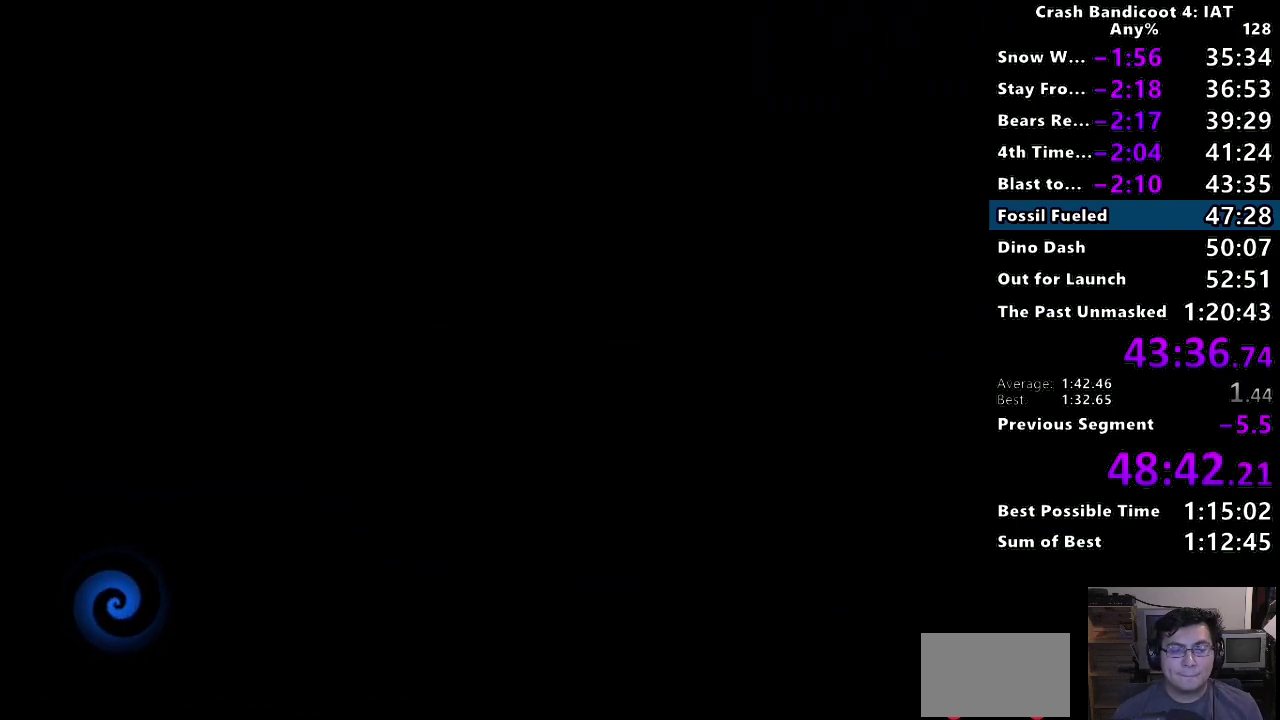
{"buttons": [], "left_stick": "center", "right_stick": "center", "events": [[100, "TRIANGLE", "up"], [167, "TRIANGLE", "down"], [267, "TRIANGLE", "up"], [333, "TRIANGLE", "down"], [450, "TRIANGLE", "up"]]}
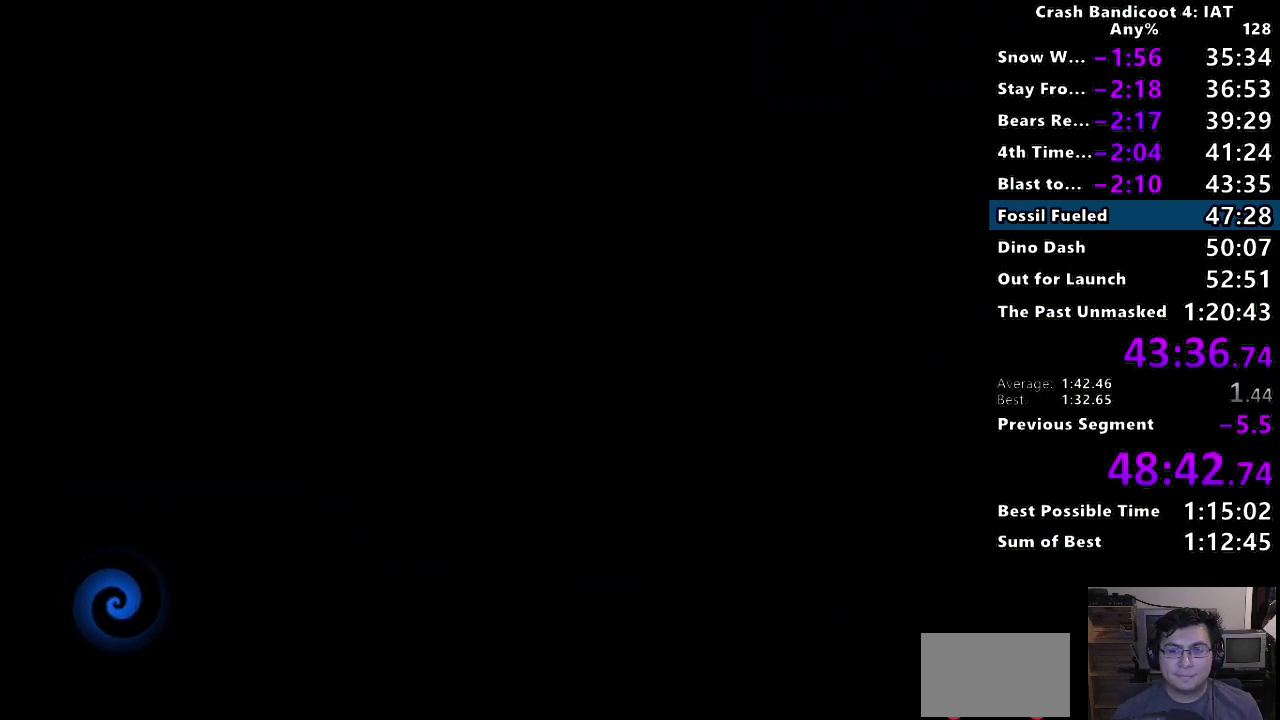
{"buttons": [], "left_stick": "center", "right_stick": "center", "events": [[17, "TRIANGLE", "down"], [117, "TRIANGLE", "up"], [183, "TRIANGLE", "down"], [283, "TRIANGLE", "up"], [350, "TRIANGLE", "down"], [433, "TRIANGLE", "up"]]}
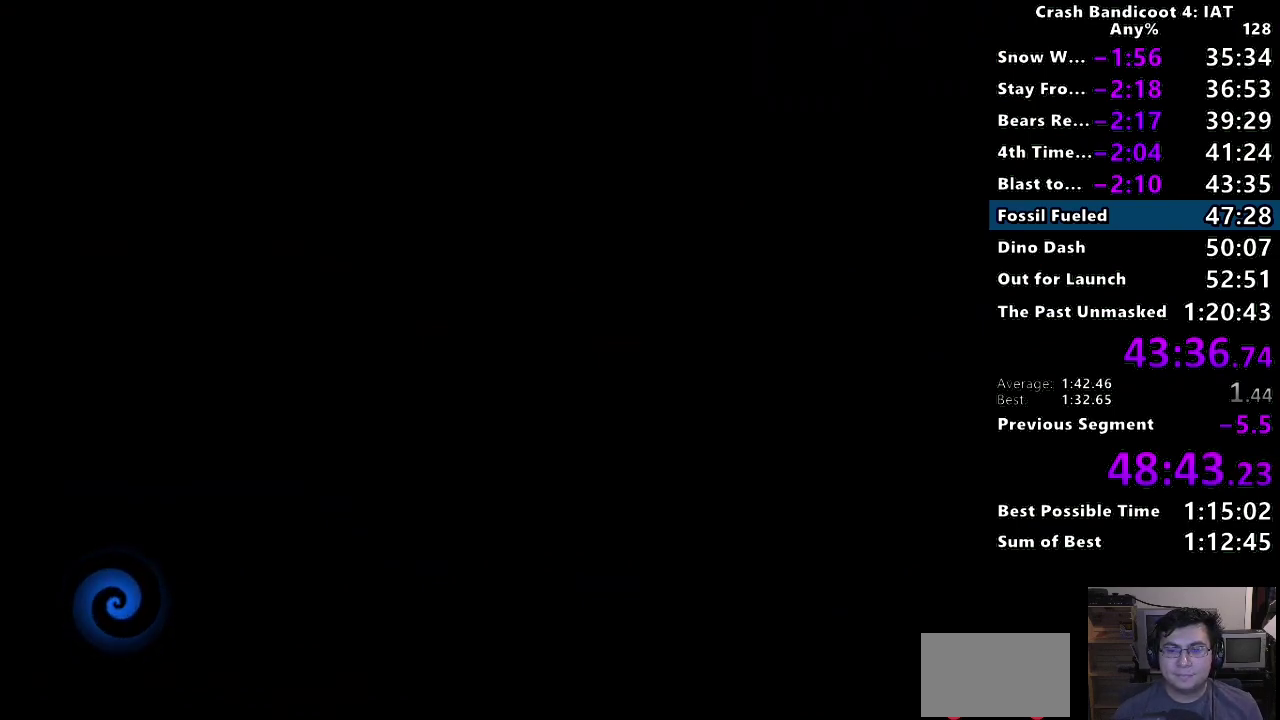
{"buttons": [], "left_stick": "center", "right_stick": "center", "events": [[17, "TRIANGLE", "down"], [117, "TRIANGLE", "up"], [200, "TRIANGLE", "down"], [300, "TRIANGLE", "up"], [367, "TRIANGLE", "down"], [450, "TRIANGLE", "up"]]}
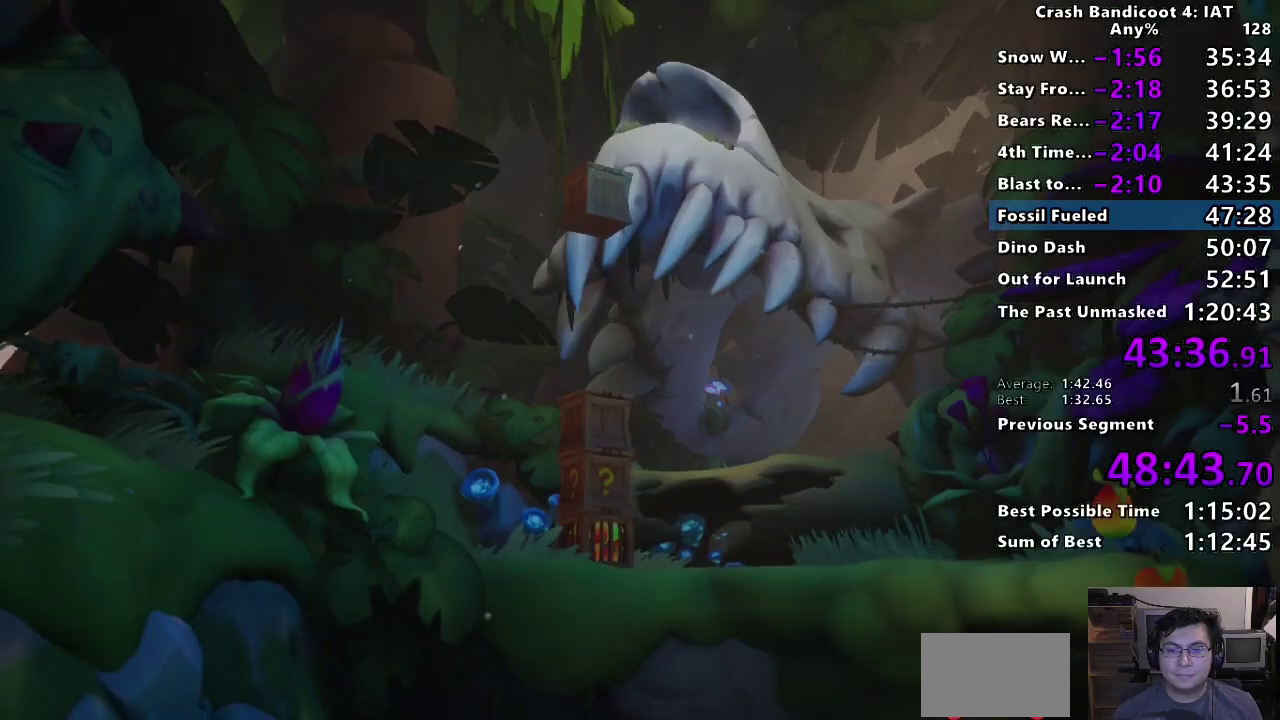
{"buttons": [], "left_stick": "center", "right_stick": "center", "events": [[33, "TRIANGLE", "down"], [133, "TRIANGLE", "up"], [200, "TRIANGLE", "down"], [283, "TRIANGLE", "up"], [367, "TRIANGLE", "down"], [450, "TRIANGLE", "up"]]}
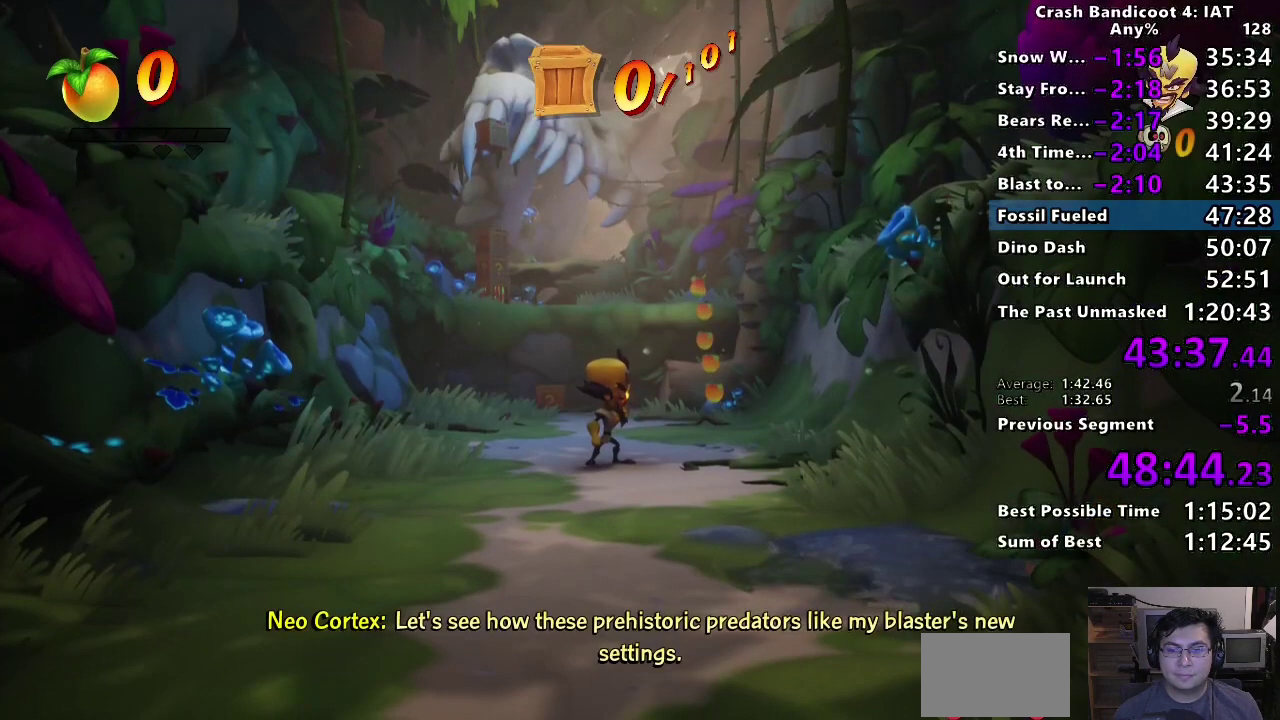
{"buttons": [], "left_stick": "up-right", "right_stick": "center", "events": [[33, "TRIANGLE", "down"], [67, "left_stick", "up-right"], [183, "TRIANGLE", "up"], [350, "CIRCLE", "down"], [500, "CIRCLE", "up"]]}
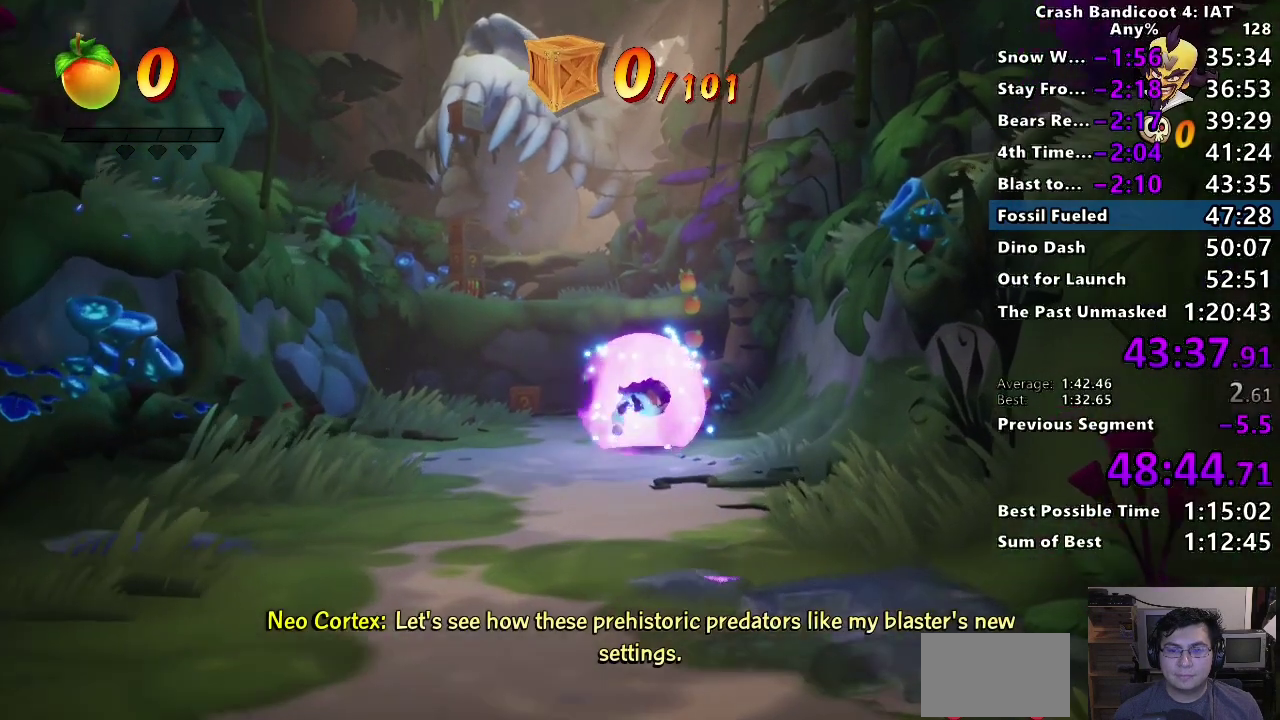
{"buttons": [], "left_stick": "up", "right_stick": "center", "events": [[50, "CIRCLE", "down"], [167, "CIRCLE", "up"], [167, "left_stick", "up"], [250, "CROSS", "down"], [333, "CROSS", "up"]]}
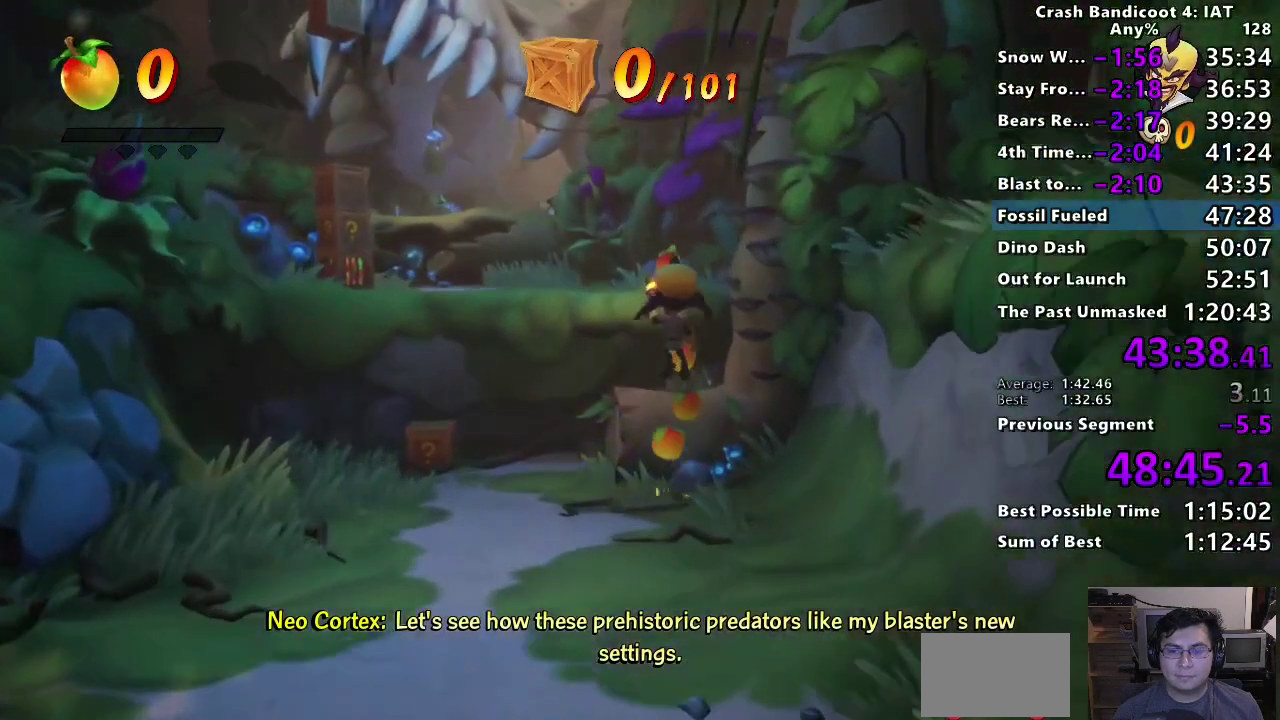
{"buttons": ["CROSS"], "left_stick": "up-left", "right_stick": "center", "events": [[100, "left_stick", "up-left"], [333, "CROSS", "down"]]}
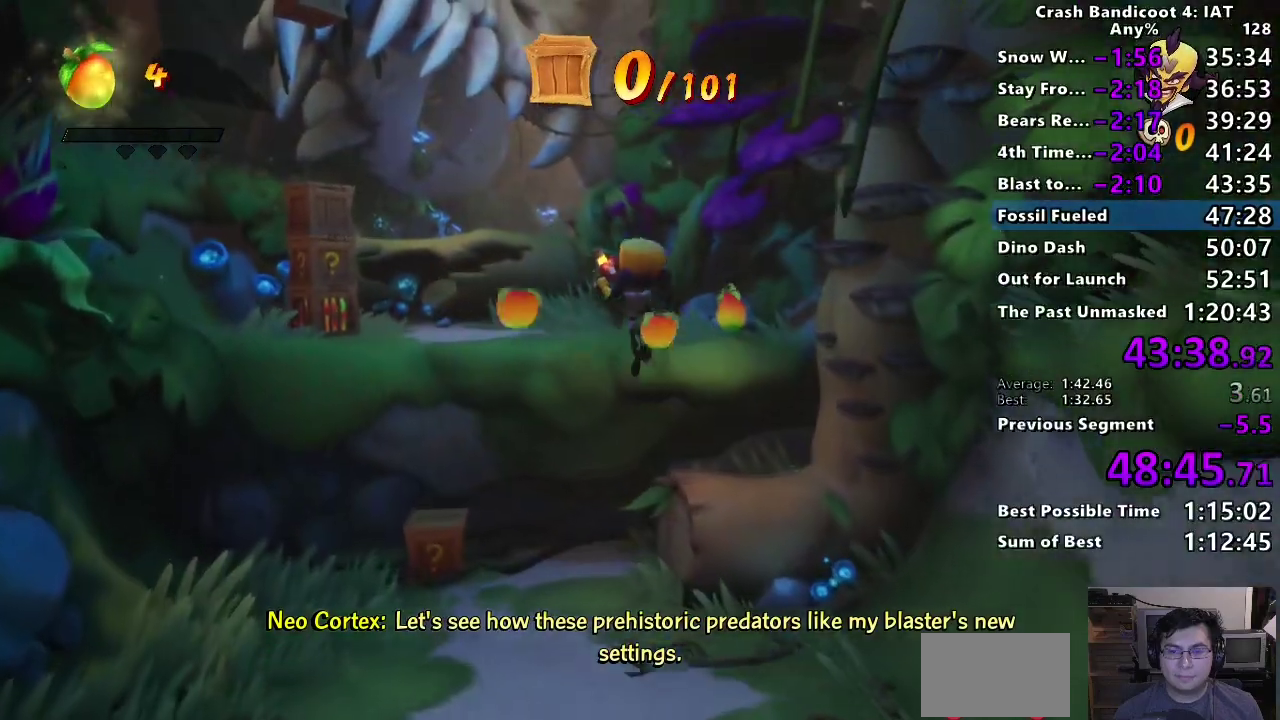
{"buttons": [], "left_stick": "up-left", "right_stick": "center", "events": [[83, "CROSS", "up"], [267, "CIRCLE", "down"], [383, "CROSS", "down"], [400, "CIRCLE", "up"], [500, "CROSS", "up"]]}
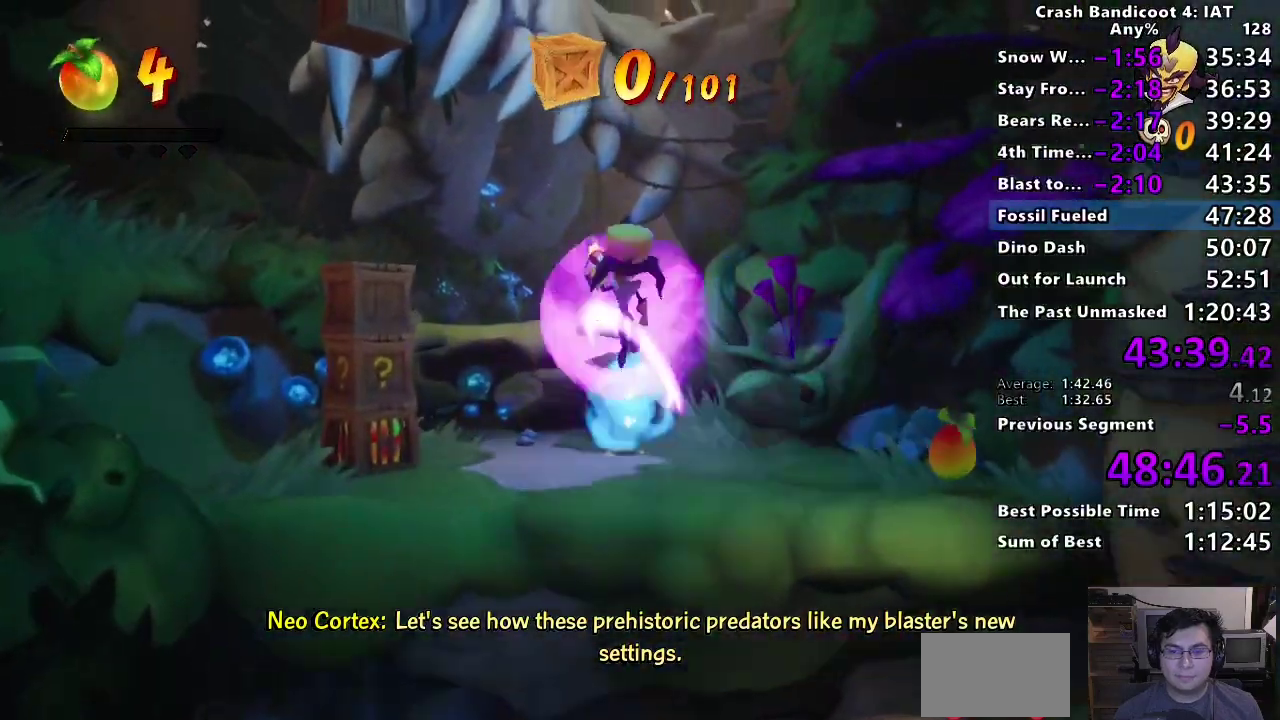
{"buttons": ["CIRCLE"], "left_stick": "up-left", "right_stick": "center", "events": [[133, "CIRCLE", "down"], [250, "CIRCLE", "up"], [333, "CIRCLE", "down"], [417, "CIRCLE", "up"], [500, "CIRCLE", "down"]]}
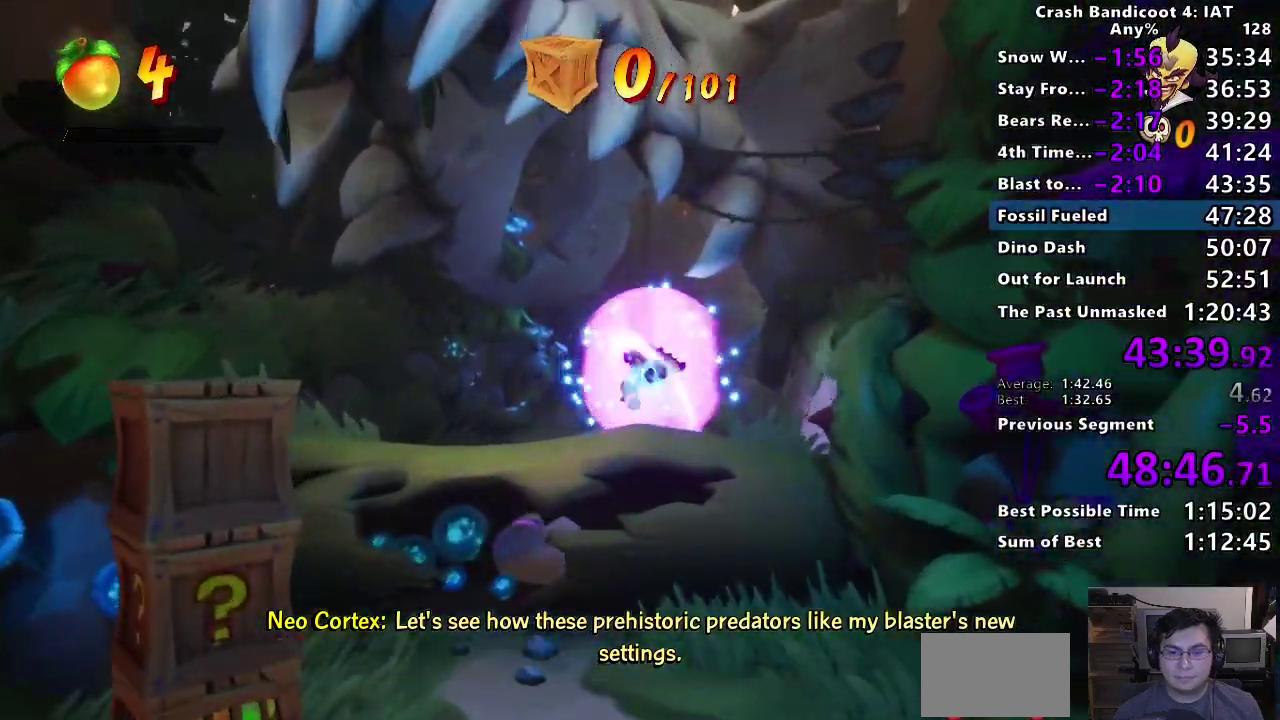
{"buttons": [], "left_stick": "up", "right_stick": "center", "events": [[117, "CIRCLE", "up"], [333, "SQUARE", "down"], [467, "SQUARE", "up"], [467, "left_stick", "up"]]}
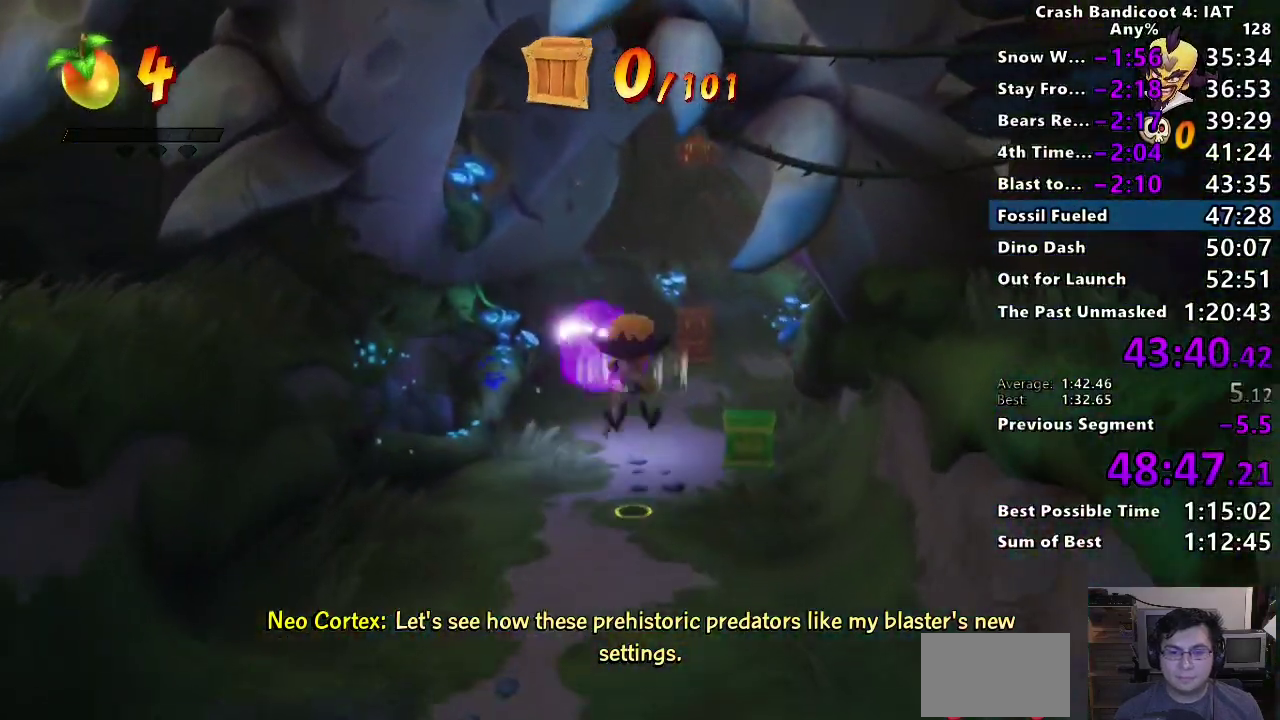
{"buttons": ["CIRCLE"], "left_stick": "up", "right_stick": "center", "events": [[317, "CIRCLE", "down"], [417, "CIRCLE", "up"], [483, "CIRCLE", "down"]]}
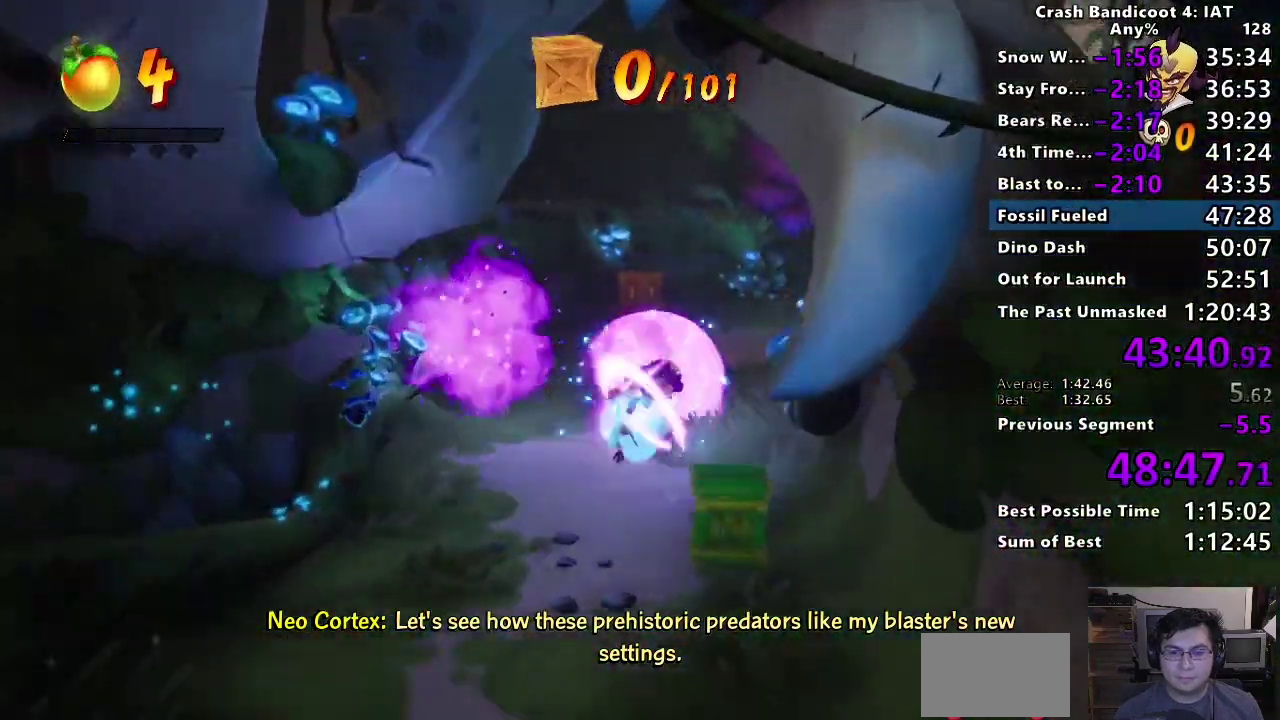
{"buttons": ["CIRCLE"], "left_stick": "up", "right_stick": "center", "events": [[83, "CIRCLE", "up"], [167, "CIRCLE", "down"], [267, "CIRCLE", "up"], [333, "CIRCLE", "down"], [417, "CIRCLE", "up"], [483, "CIRCLE", "down"]]}
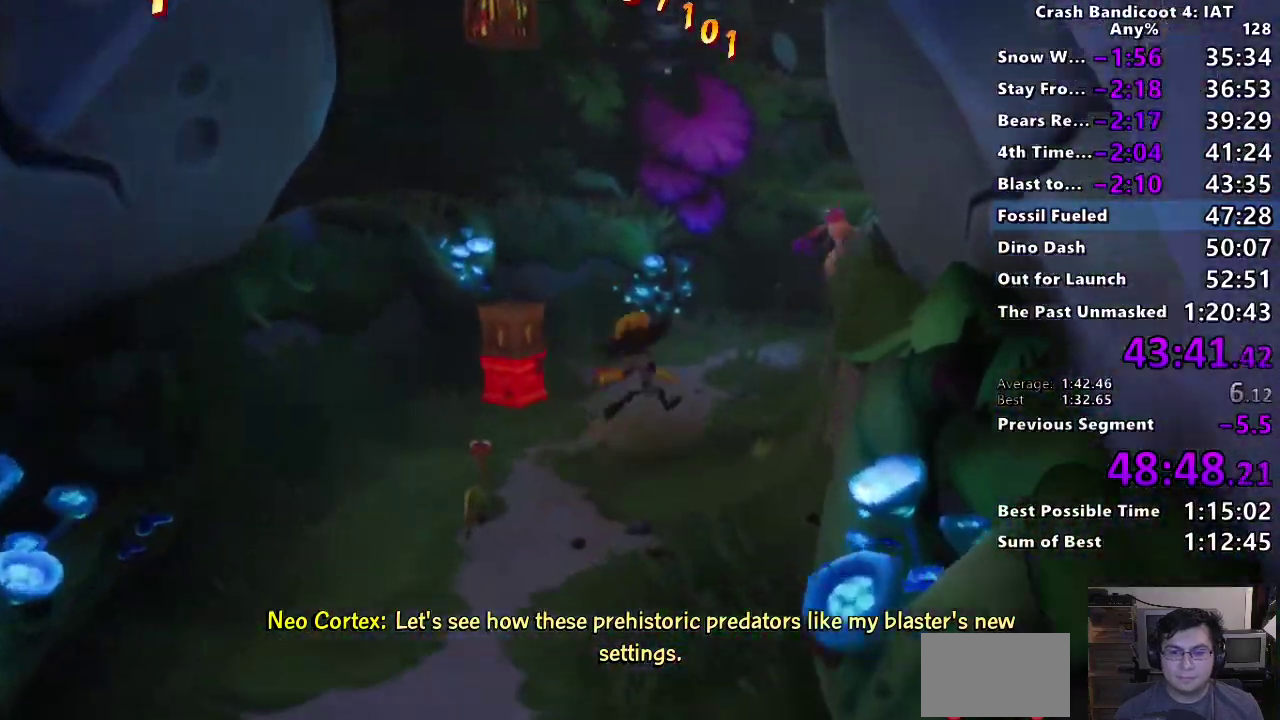
{"buttons": ["SQUARE"], "left_stick": "center", "right_stick": "center", "events": [[50, "CIRCLE", "up"], [167, "left_stick", "center"], [450, "SQUARE", "down"]]}
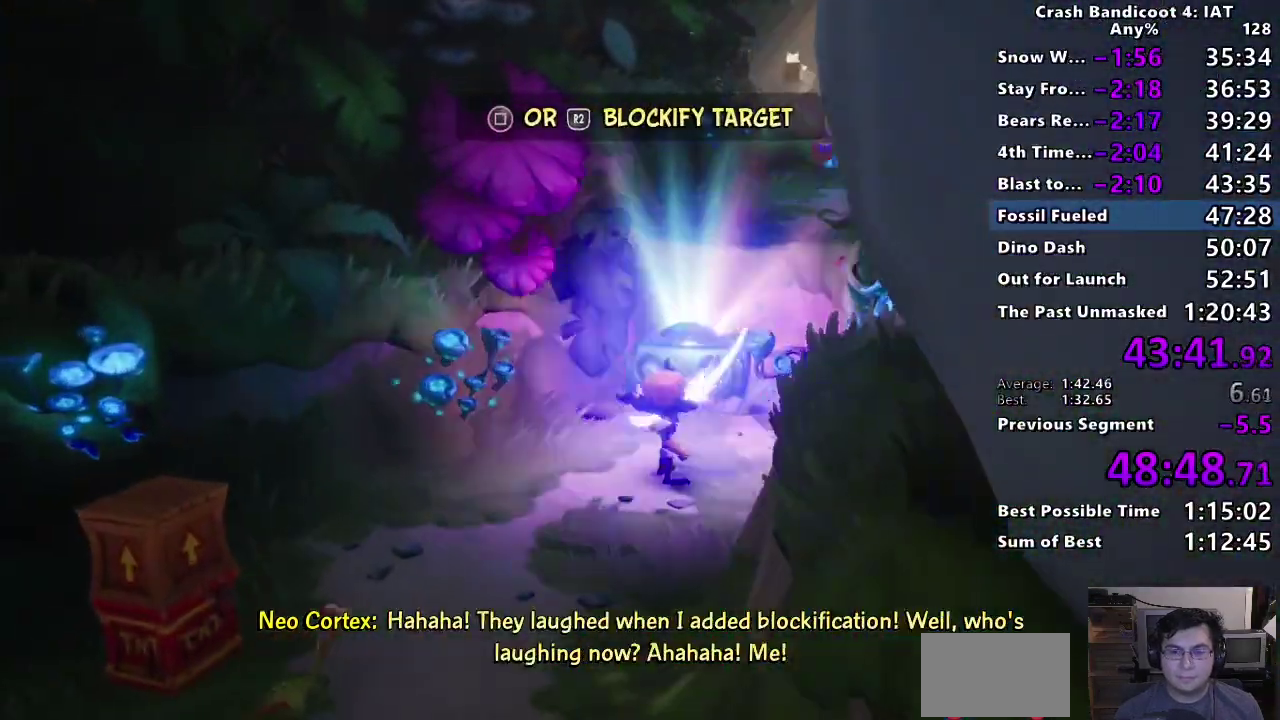
{"buttons": [], "left_stick": "up", "right_stick": "center", "events": [[67, "SQUARE", "up"], [217, "CROSS", "down"], [317, "CROSS", "up"], [317, "left_stick", "up"]]}
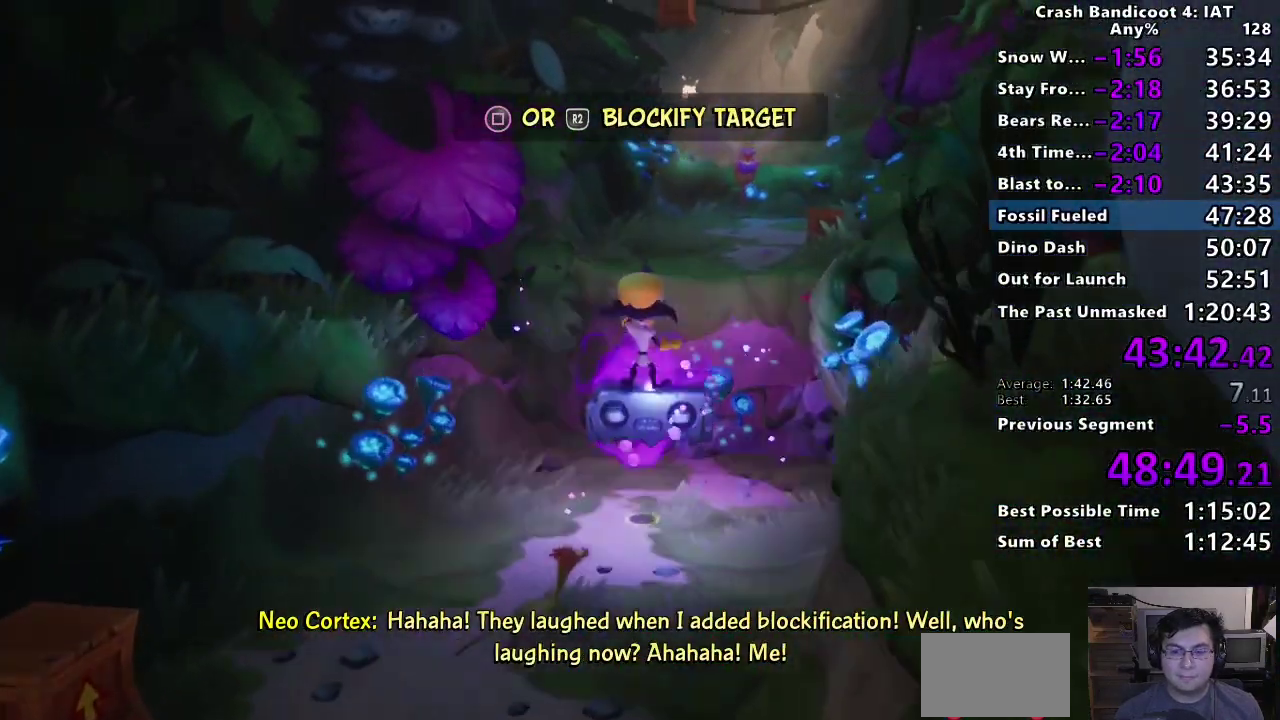
{"buttons": [], "left_stick": "up", "right_stick": "center"}
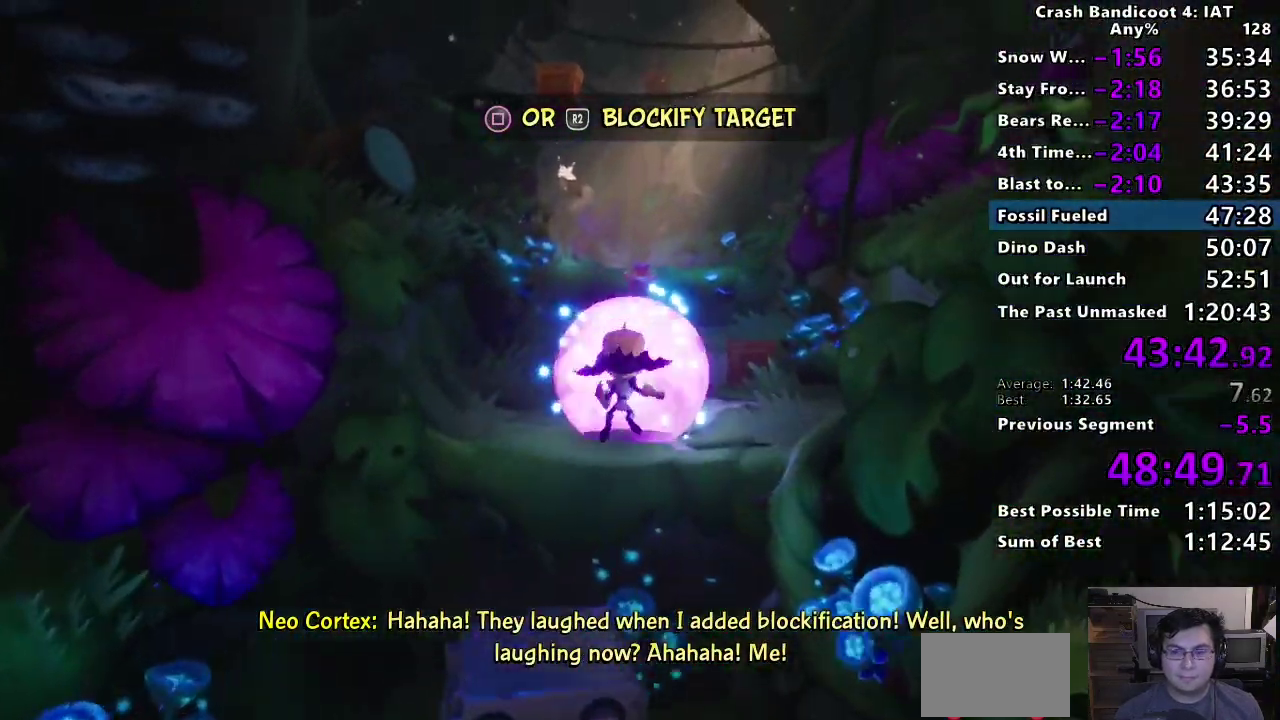
{"buttons": [], "left_stick": "center", "right_stick": "center"}
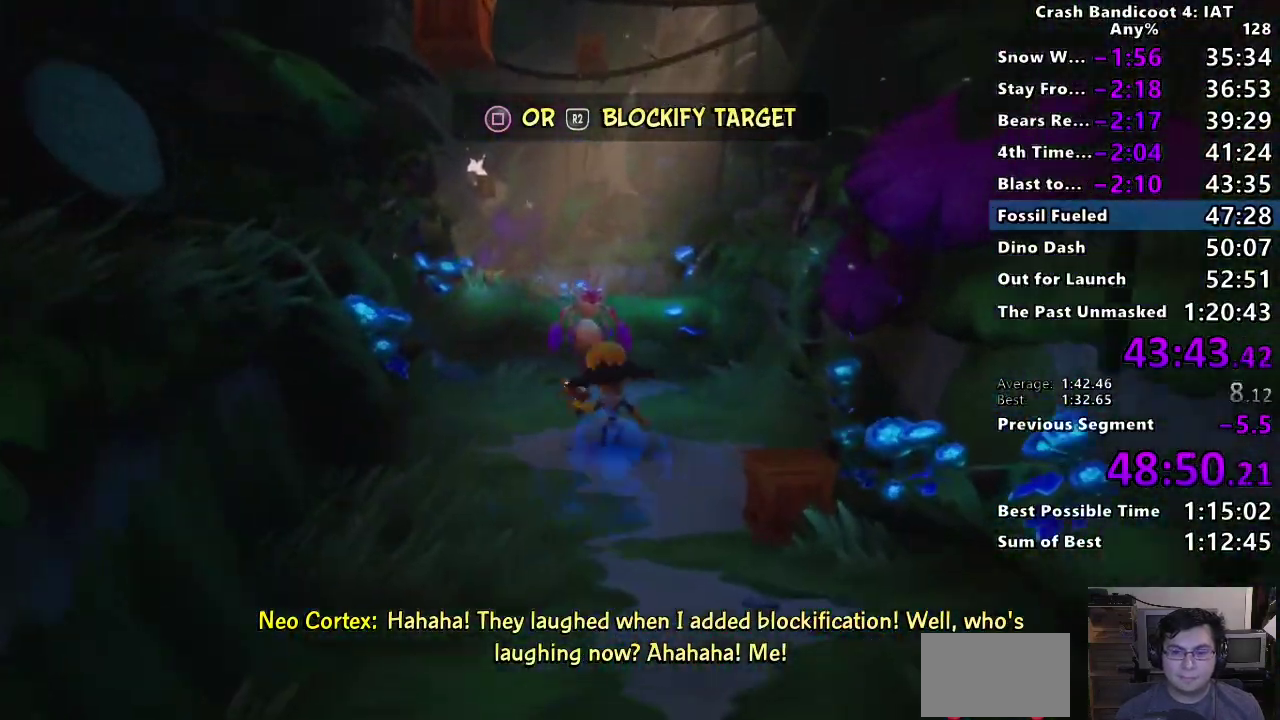
{"buttons": [], "left_stick": "up", "right_stick": "center", "events": [[67, "left_stick", "up-left"], [100, "SQUARE", "down"], [117, "left_stick", "up"], [183, "CROSS", "down"], [283, "SQUARE", "up"], [300, "CROSS", "up"]]}
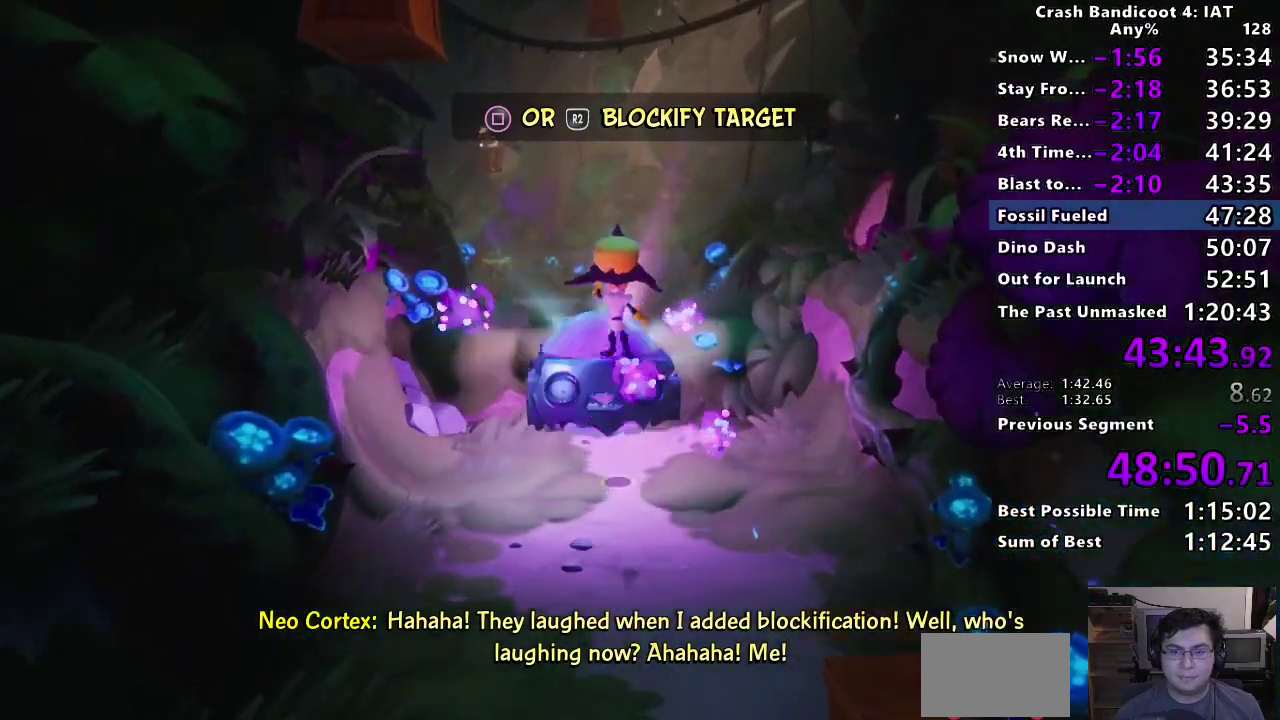
{"buttons": [], "left_stick": "up", "right_stick": "center", "events": [[233, "CROSS", "down"], [350, "CROSS", "up"]]}
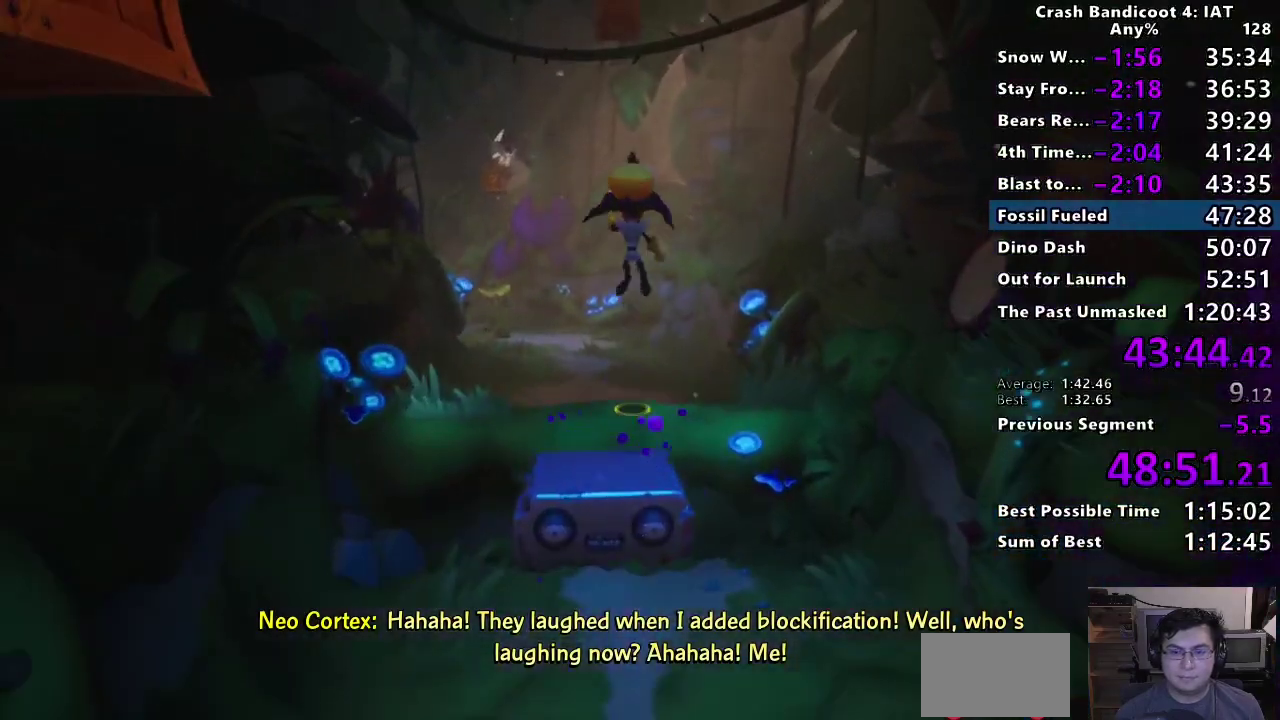
{"buttons": [], "left_stick": "up", "right_stick": "center", "events": []}
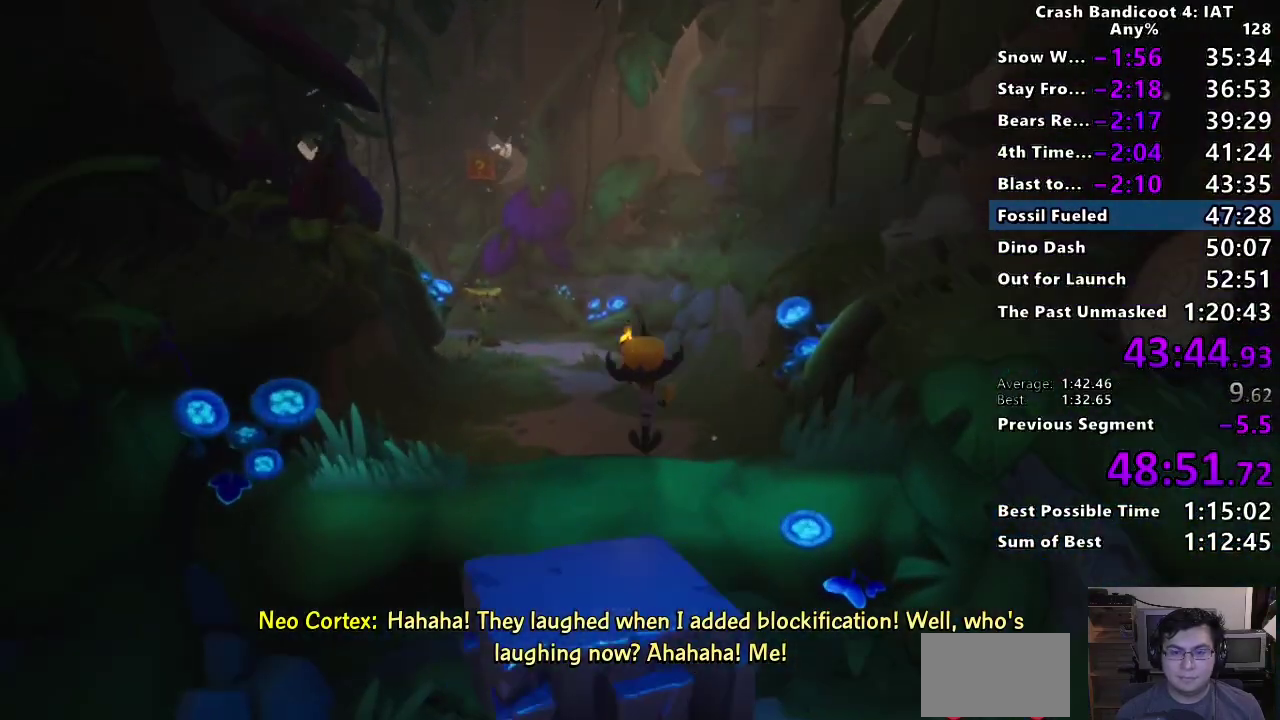
{"buttons": [], "left_stick": "up", "right_stick": "center", "events": [[33, "CIRCLE", "down"], [150, "CIRCLE", "up"], [217, "CIRCLE", "down"], [317, "CIRCLE", "up"], [383, "CIRCLE", "down"], [483, "CIRCLE", "up"]]}
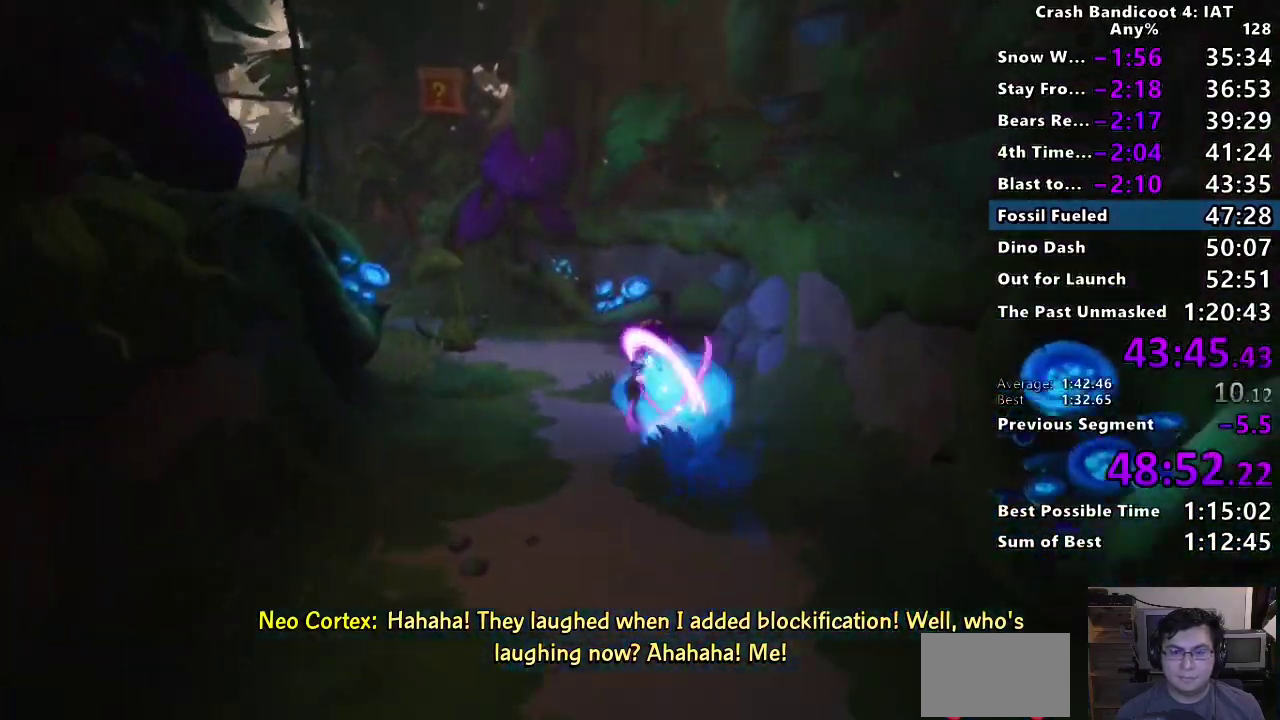
{"buttons": ["CIRCLE"], "left_stick": "up", "right_stick": "center", "events": [[67, "CIRCLE", "down"], [167, "CIRCLE", "up"], [283, "CIRCLE", "down"], [400, "CIRCLE", "up"], [500, "CIRCLE", "down"]]}